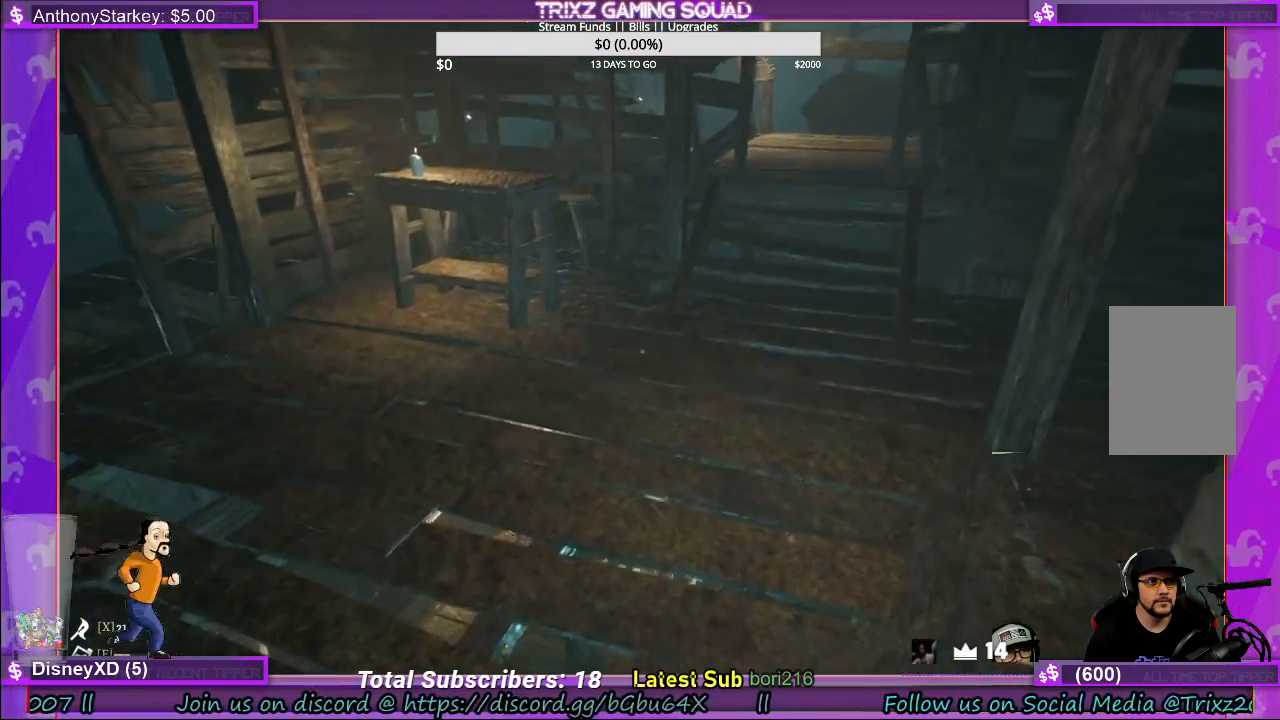
Gameplay with keyboard and mouse; each line is a JSON object with the keys and mouse buttons held at the frame after it. "events" lists presses ("down") and releases ("up") of "a", "ctrl", "d", "e", "f", "q", "r", "s", "shift", "space", "tab", "w", "mouse_left", "mouse_wheel", "mouse_right" and "mouse_mb4" between this image and that frame as [ms after this image, input, new state], when the widget could be followed in between. "mouse_left", "mouse_wheel", "mouse_right", "mouse_mb4" = the "left", "wheel", "right", "mb4" buttons of the "mouse" list. No other keys are recorded. "wheel" means that the mouse wheel is clicked or scrolled. Mouse movement is not recorded.
{"keys": ["d", "w"], "mouse": [], "events": [[183, "d", "down"], [317, "w", "down"]]}
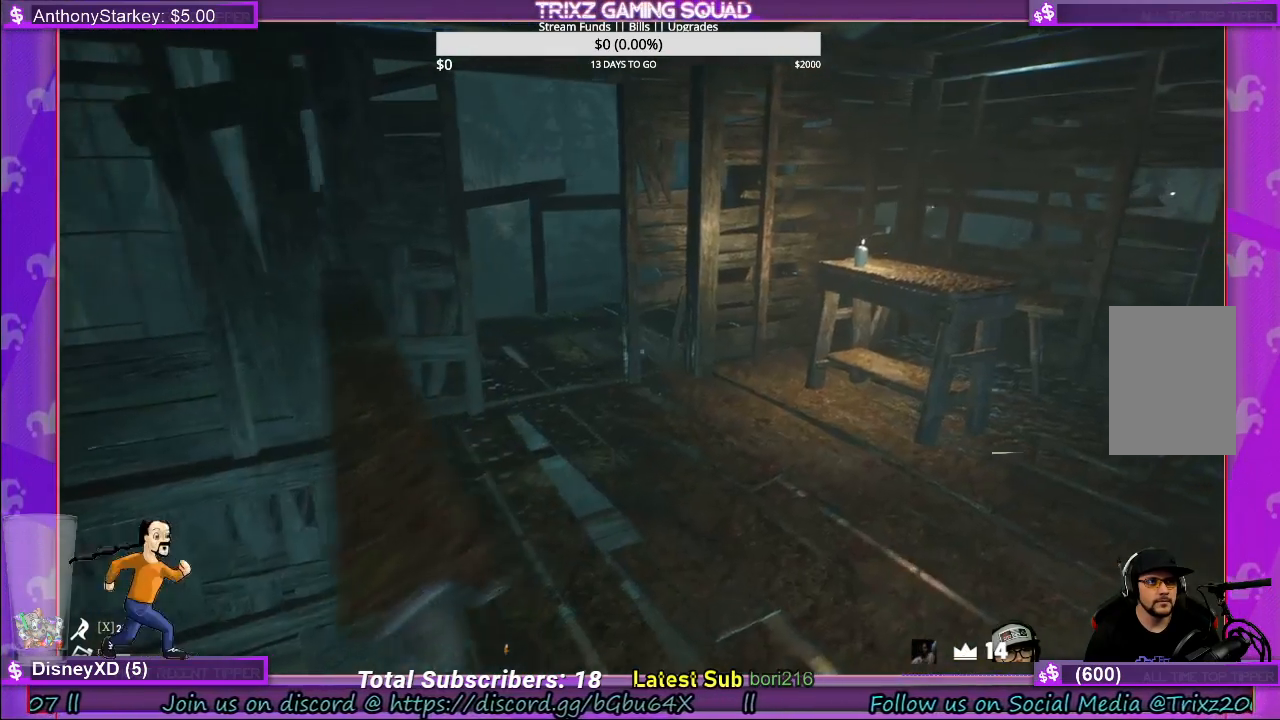
{"keys": [], "mouse": [], "events": [[317, "w", "up"], [367, "d", "up"]]}
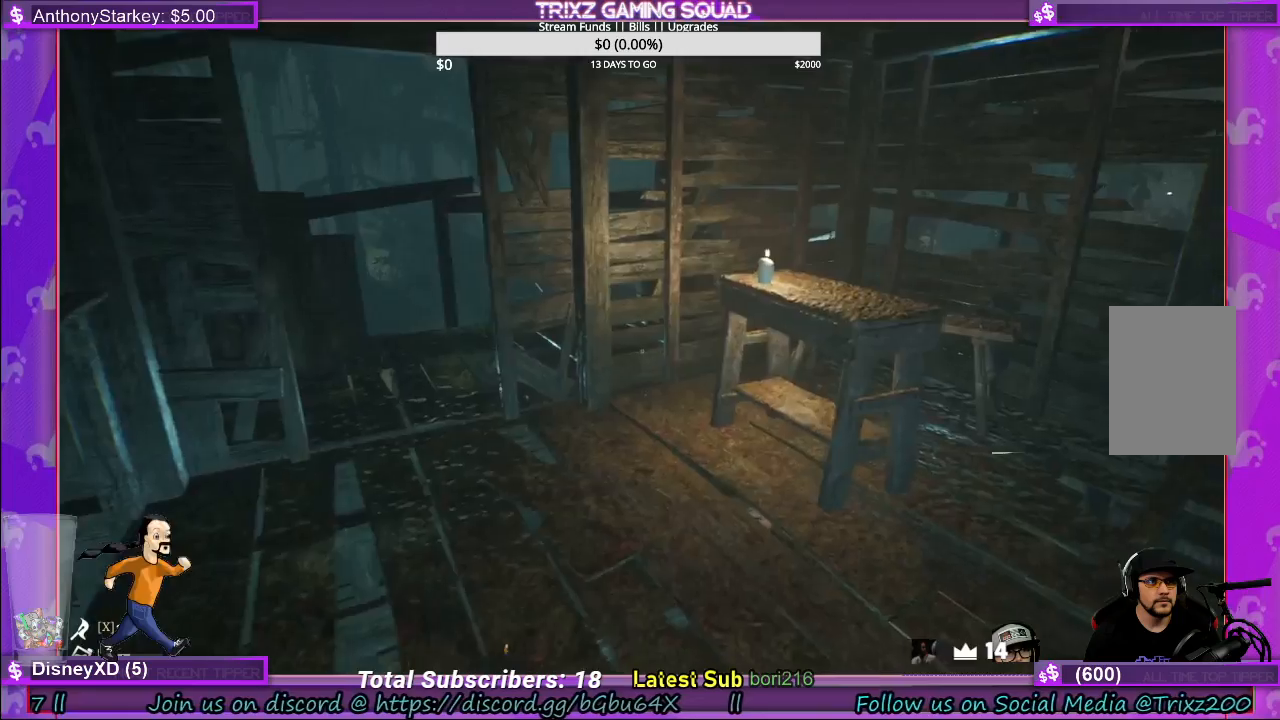
{"keys": [], "mouse": [], "events": []}
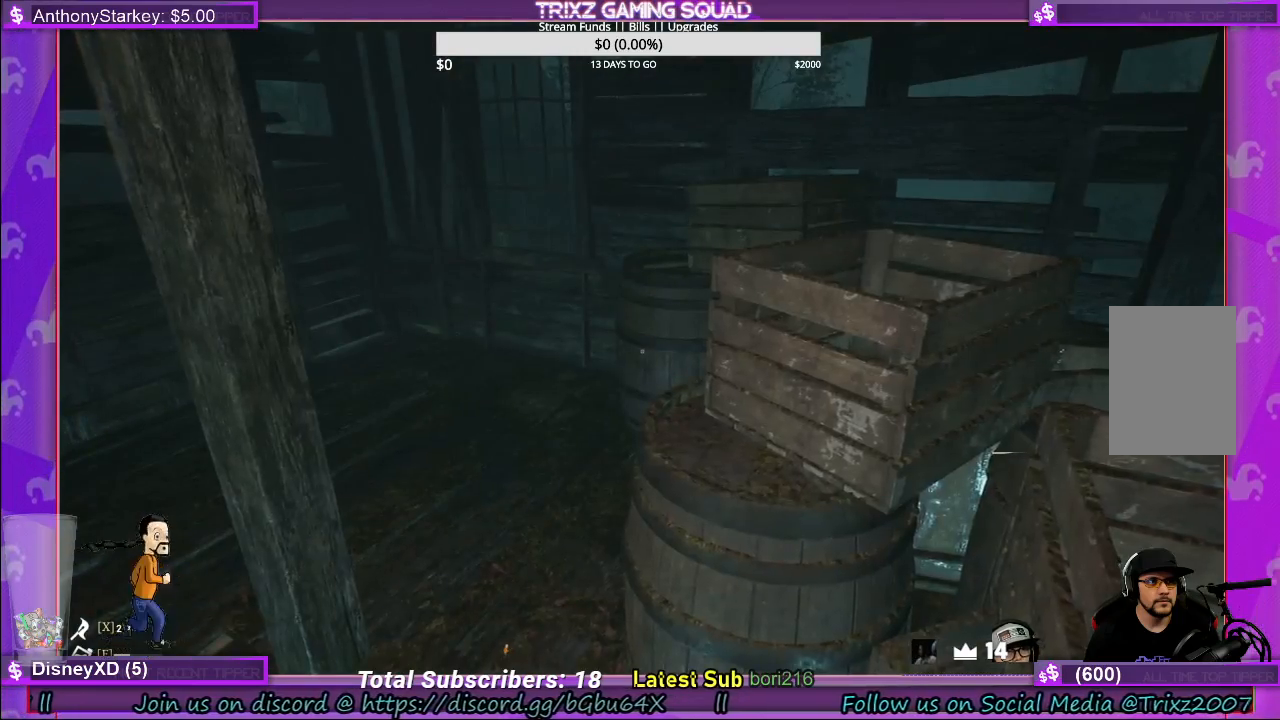
{"keys": ["shift", "w"], "mouse": [], "events": [[133, "a", "down"], [150, "w", "down"], [167, "shift", "down"], [300, "a", "up"]]}
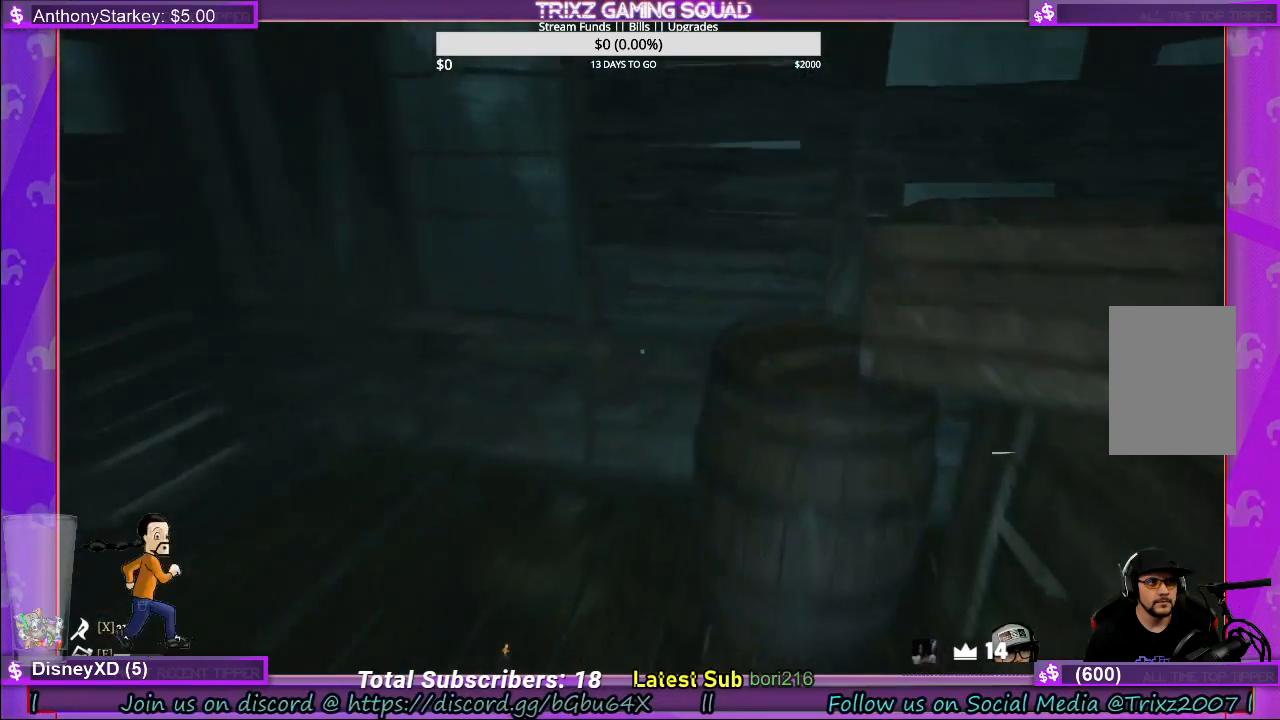
{"keys": [], "mouse": [], "events": [[217, "shift", "up"], [267, "w", "up"]]}
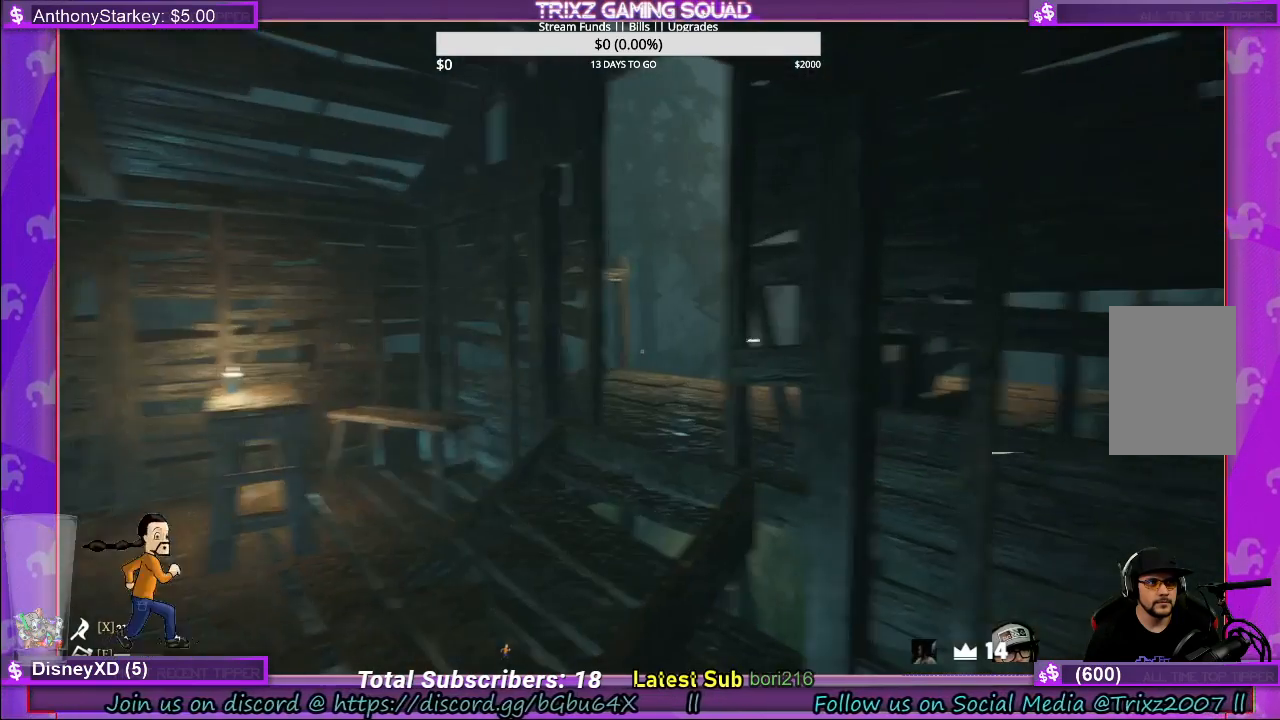
{"keys": ["d"], "mouse": [], "events": [[383, "d", "down"]]}
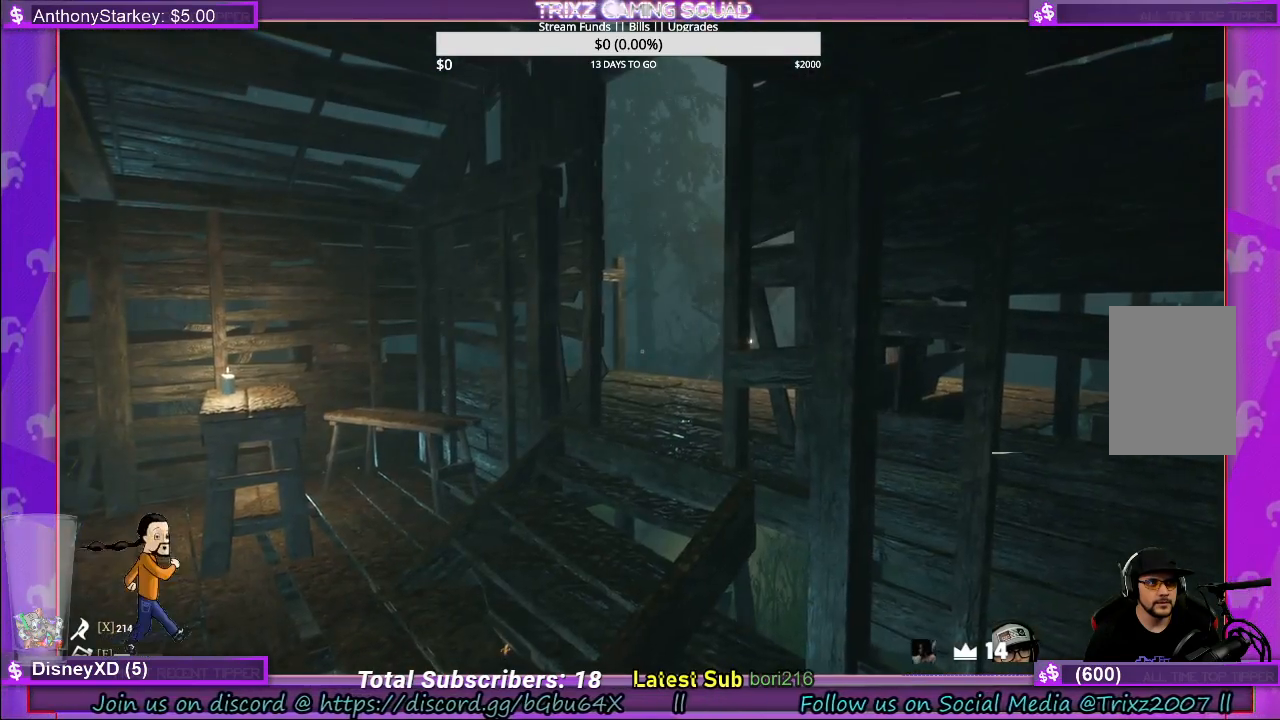
{"keys": ["d"], "mouse": [], "events": []}
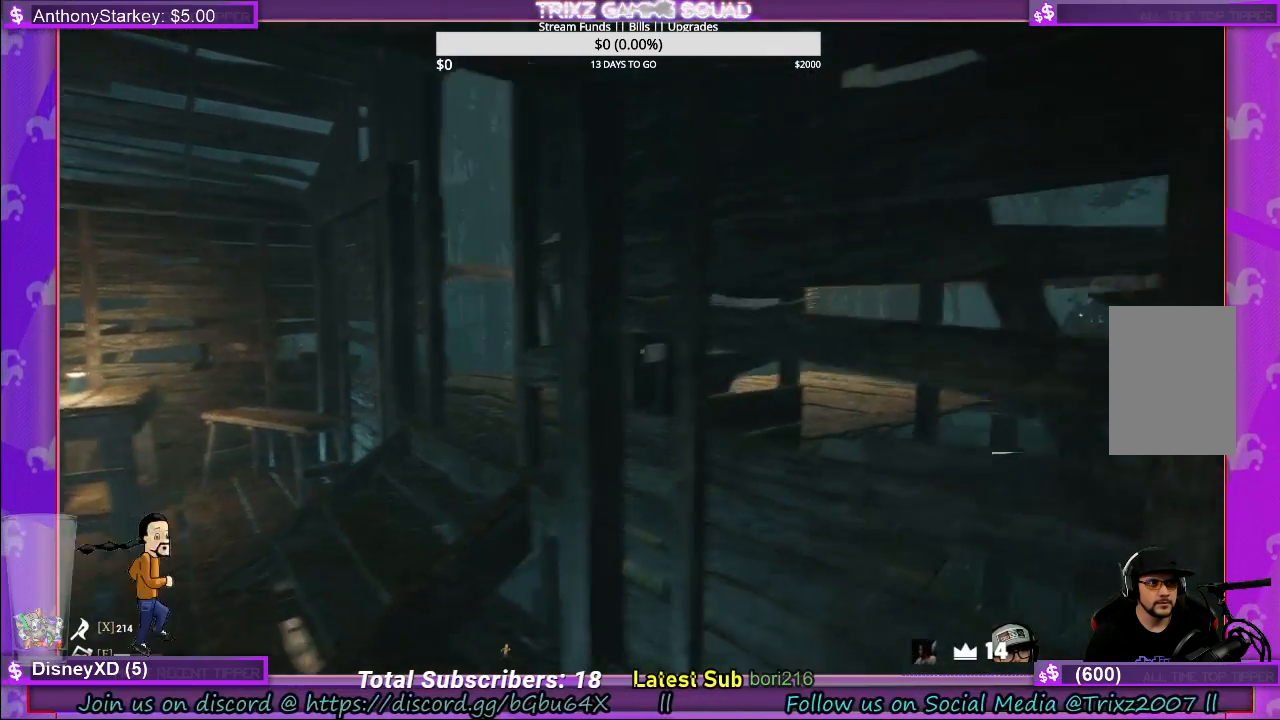
{"keys": [], "mouse": [], "events": [[117, "d", "up"]]}
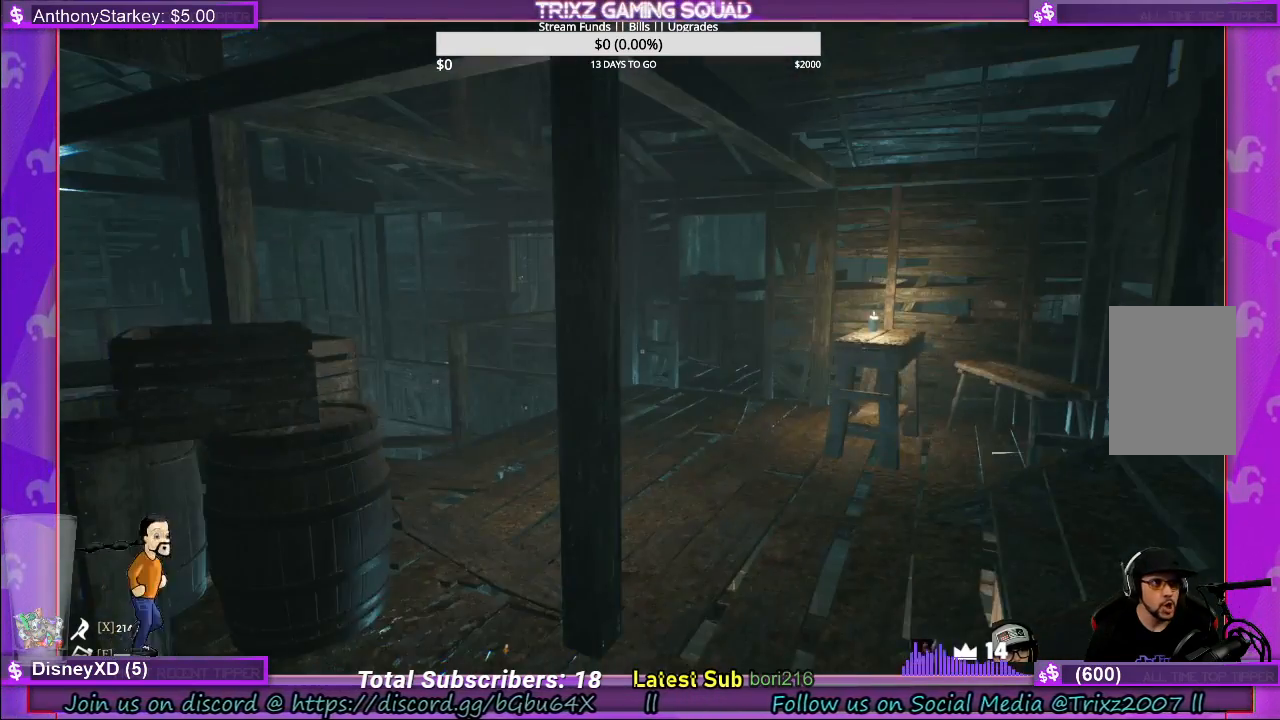
{"keys": ["w"], "mouse": [], "events": [[33, "d", "down"], [283, "d", "up"], [483, "w", "down"]]}
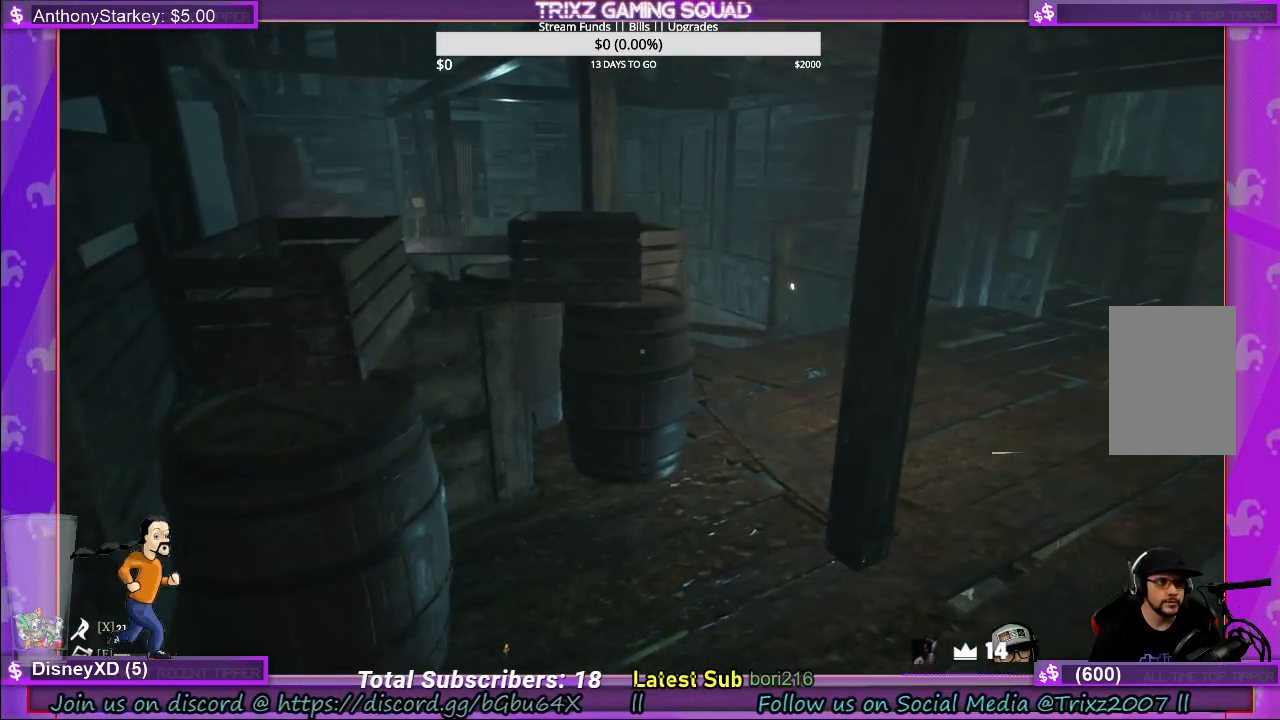
{"keys": ["w"], "mouse": [], "events": [[267, "d", "down"], [450, "d", "up"]]}
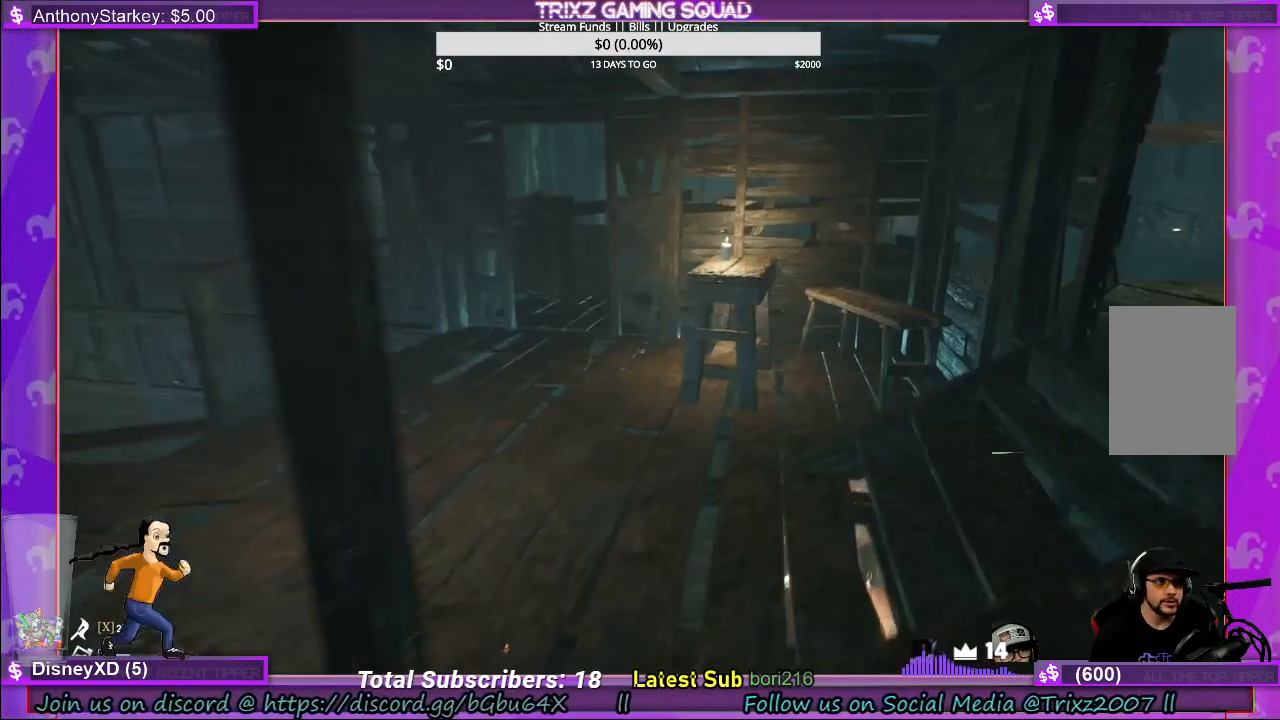
{"keys": [], "mouse": [], "events": [[433, "w", "up"]]}
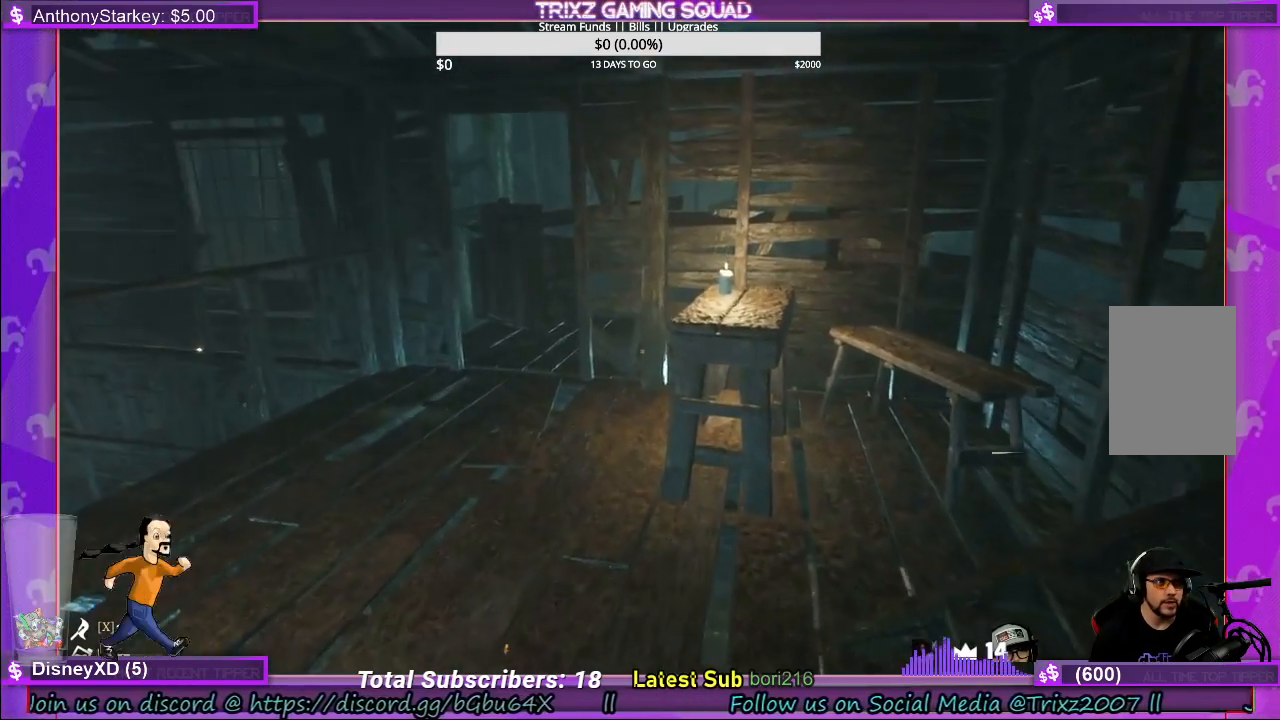
{"keys": ["w"], "mouse": [], "events": [[250, "w", "down"]]}
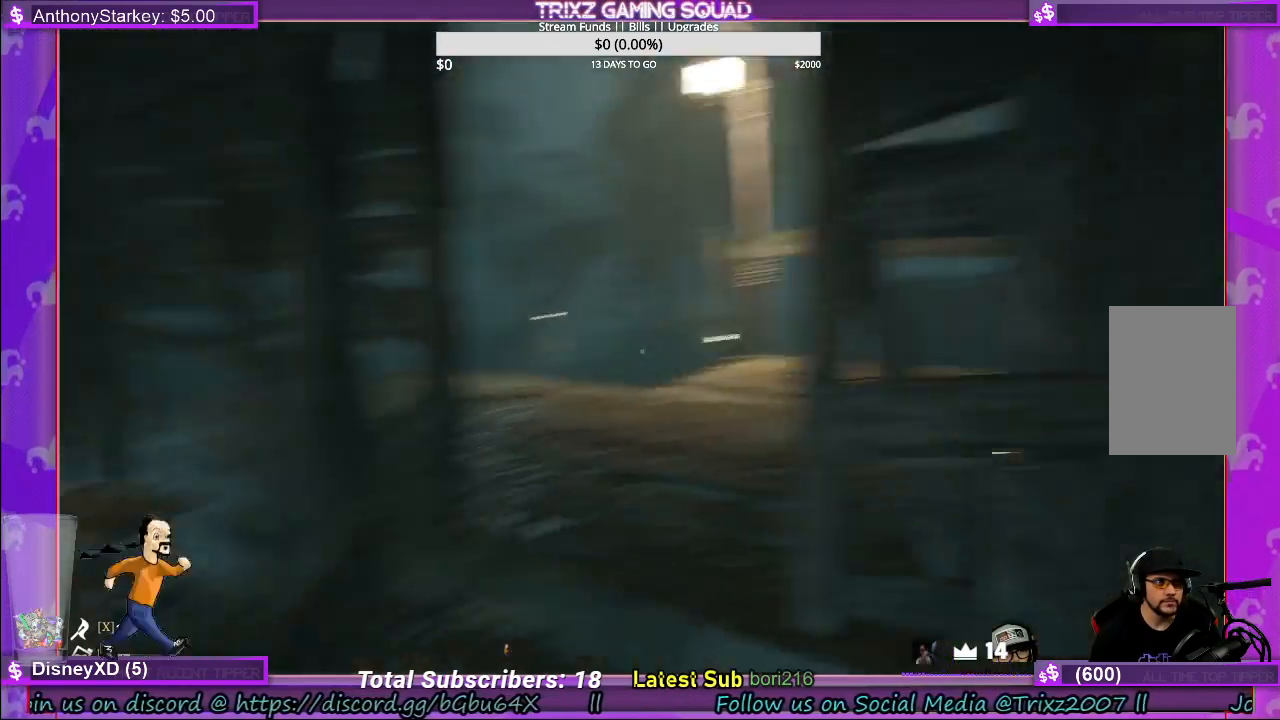
{"keys": ["a", "w"], "mouse": [], "events": [[150, "w", "up"], [333, "a", "down"], [450, "w", "down"]]}
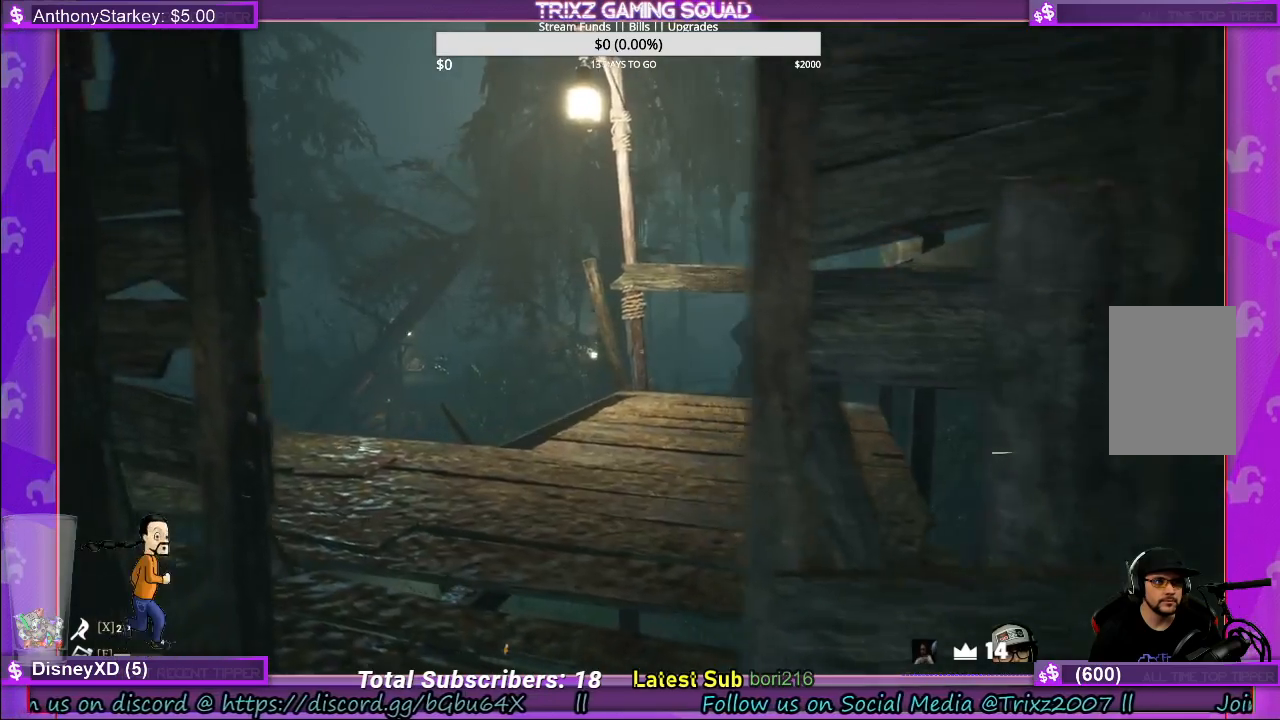
{"keys": ["w"], "mouse": [], "events": [[83, "a", "up"]]}
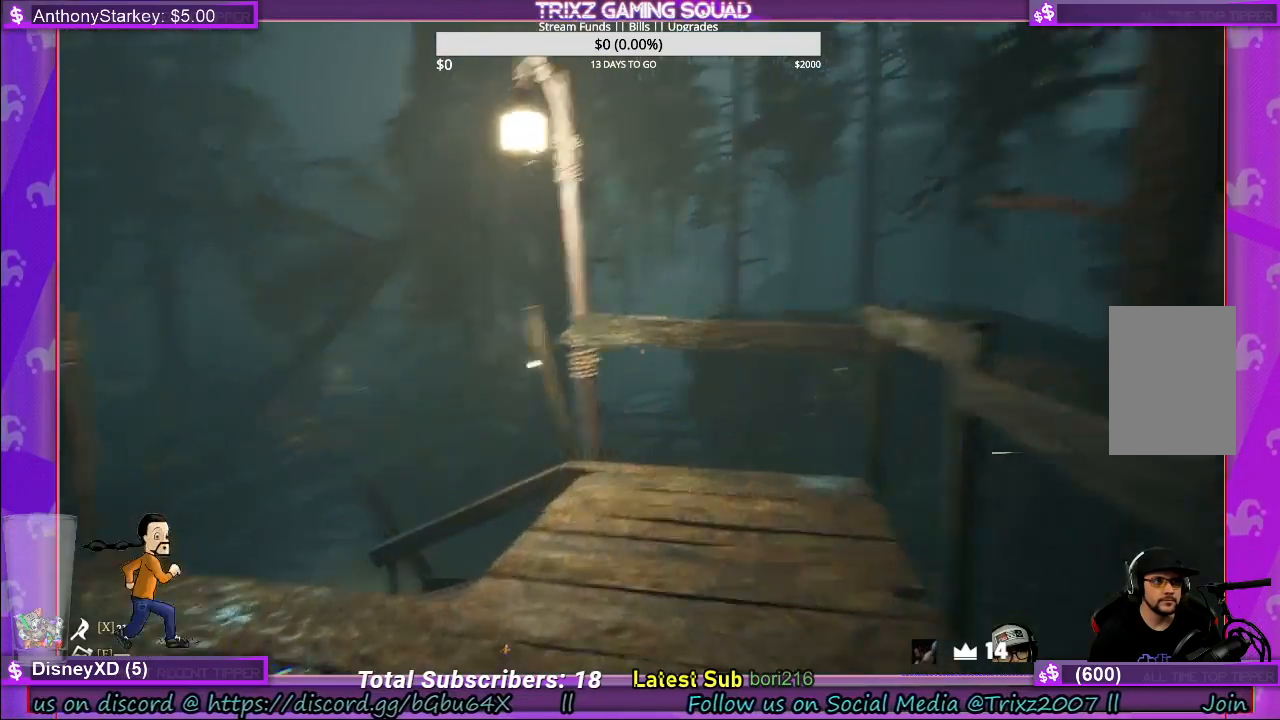
{"keys": [], "mouse": [], "events": [[17, "d", "down"], [150, "w", "up"], [217, "d", "up"]]}
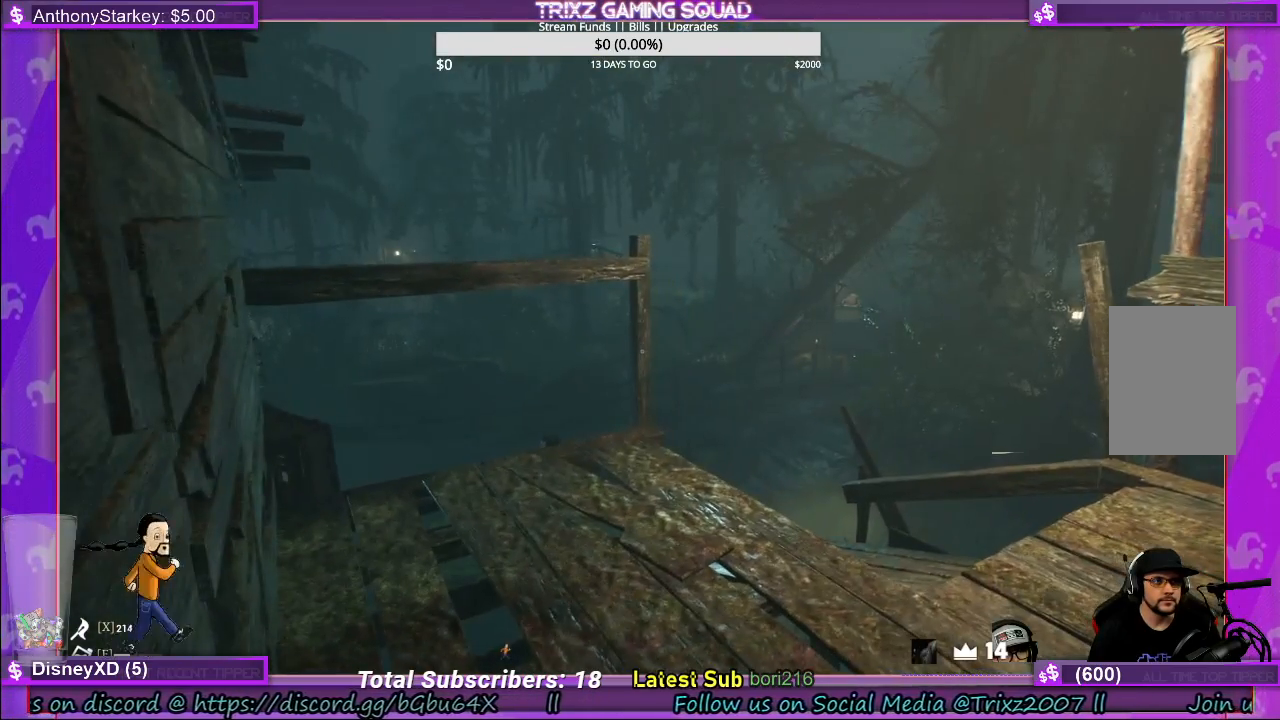
{"keys": [], "mouse": [], "events": []}
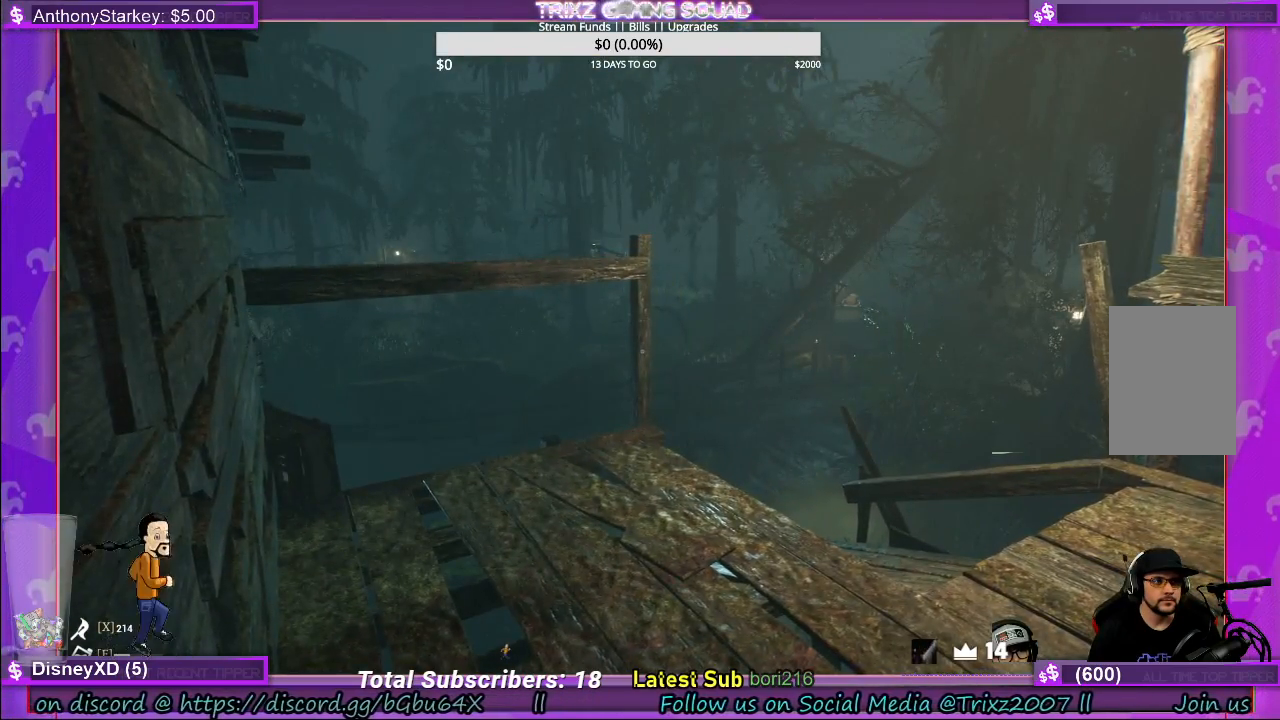
{"keys": ["a", "w"], "mouse": [], "events": [[267, "a", "down"], [400, "w", "down"]]}
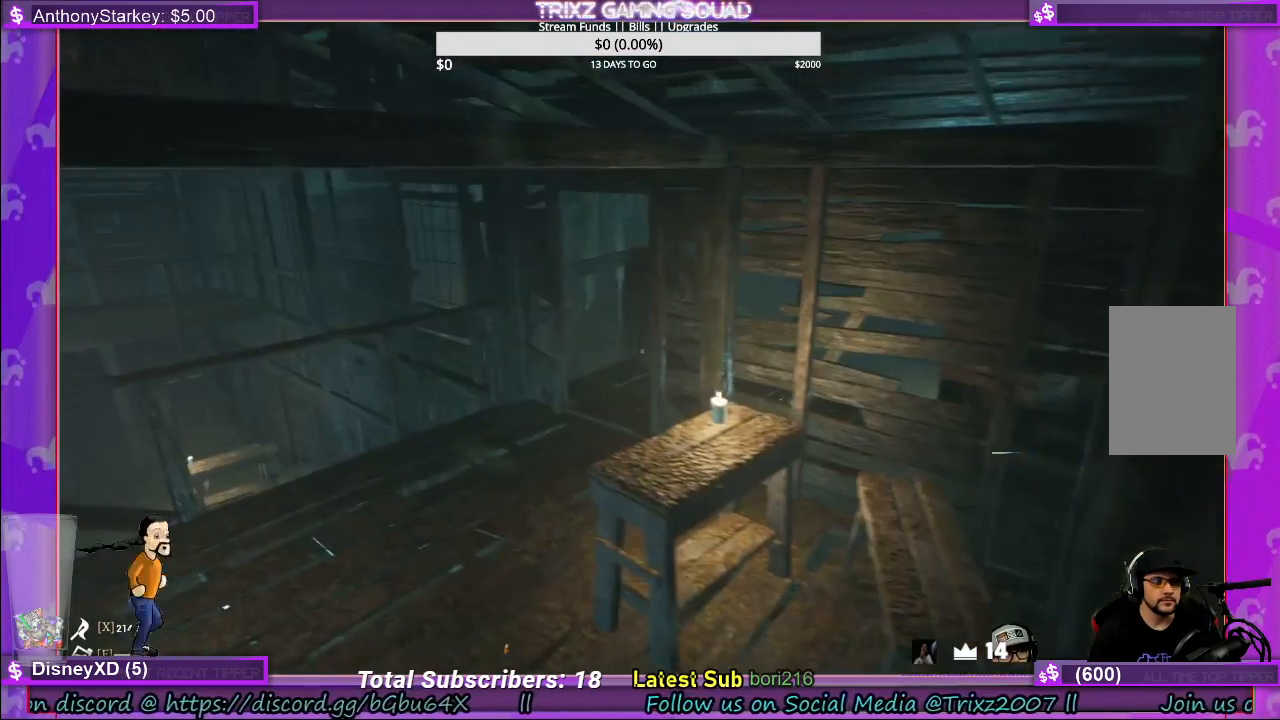
{"keys": ["a", "shift", "w"], "mouse": [], "events": [[67, "shift", "down"]]}
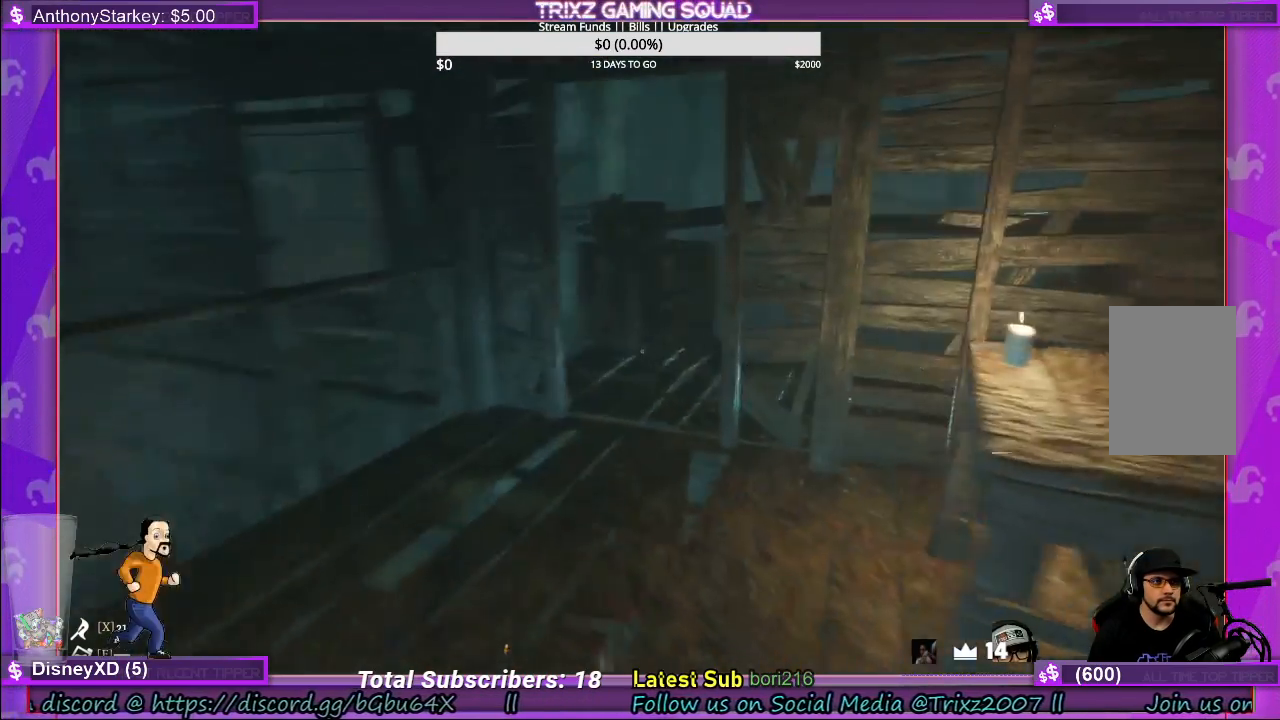
{"keys": [], "mouse": [], "events": [[100, "a", "up"], [400, "shift", "up"], [450, "w", "up"]]}
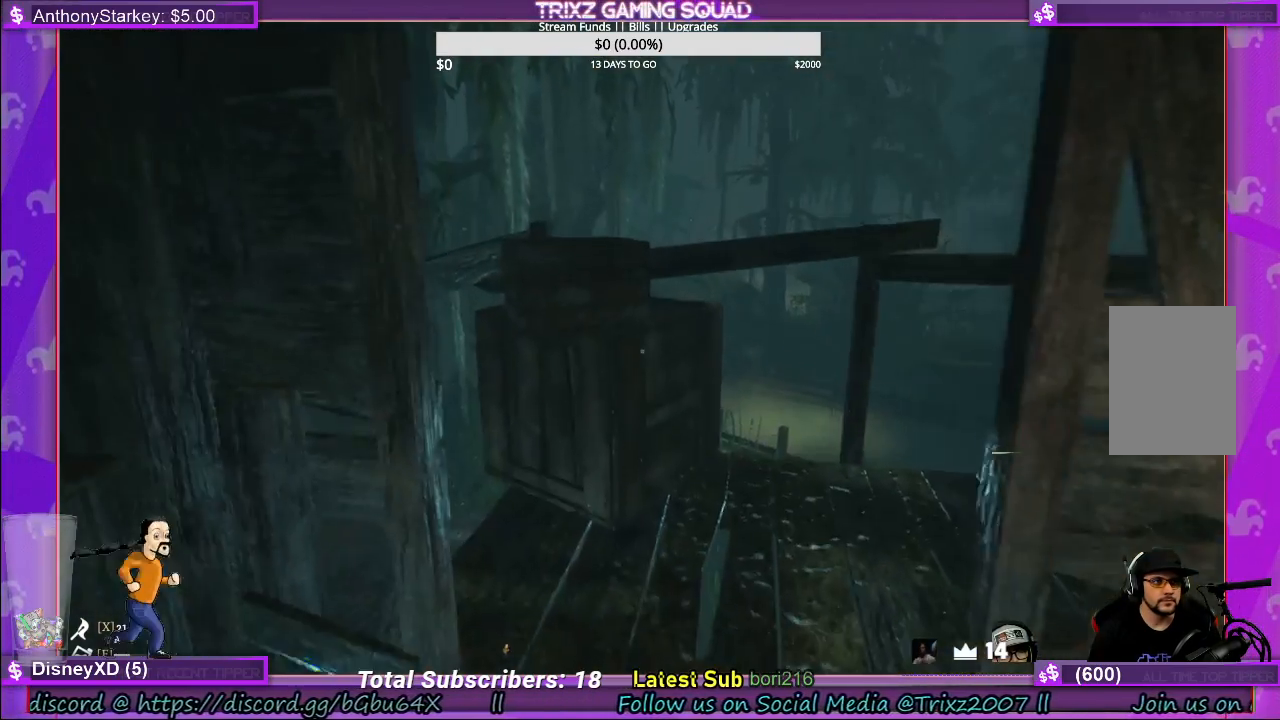
{"keys": ["shift", "w"], "mouse": [], "events": [[383, "w", "down"], [450, "shift", "down"]]}
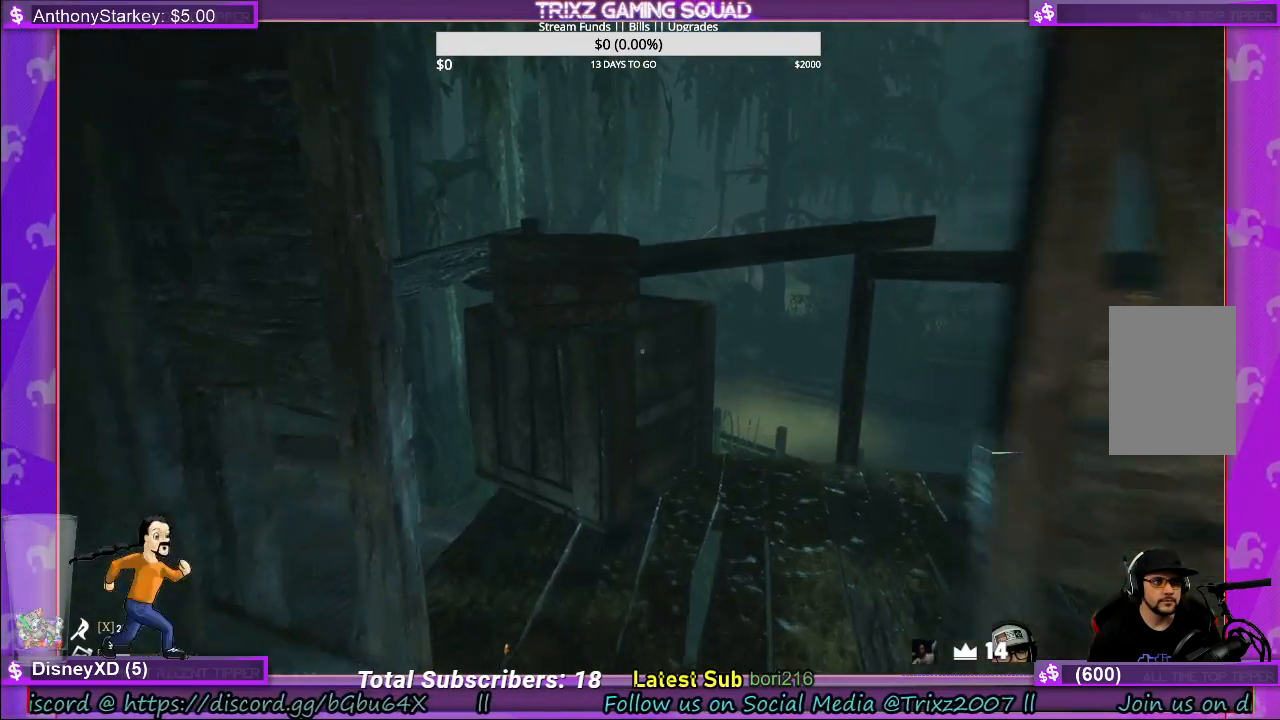
{"keys": [], "mouse": [], "events": [[200, "a", "down"], [317, "w", "up"], [367, "shift", "up"], [450, "a", "up"]]}
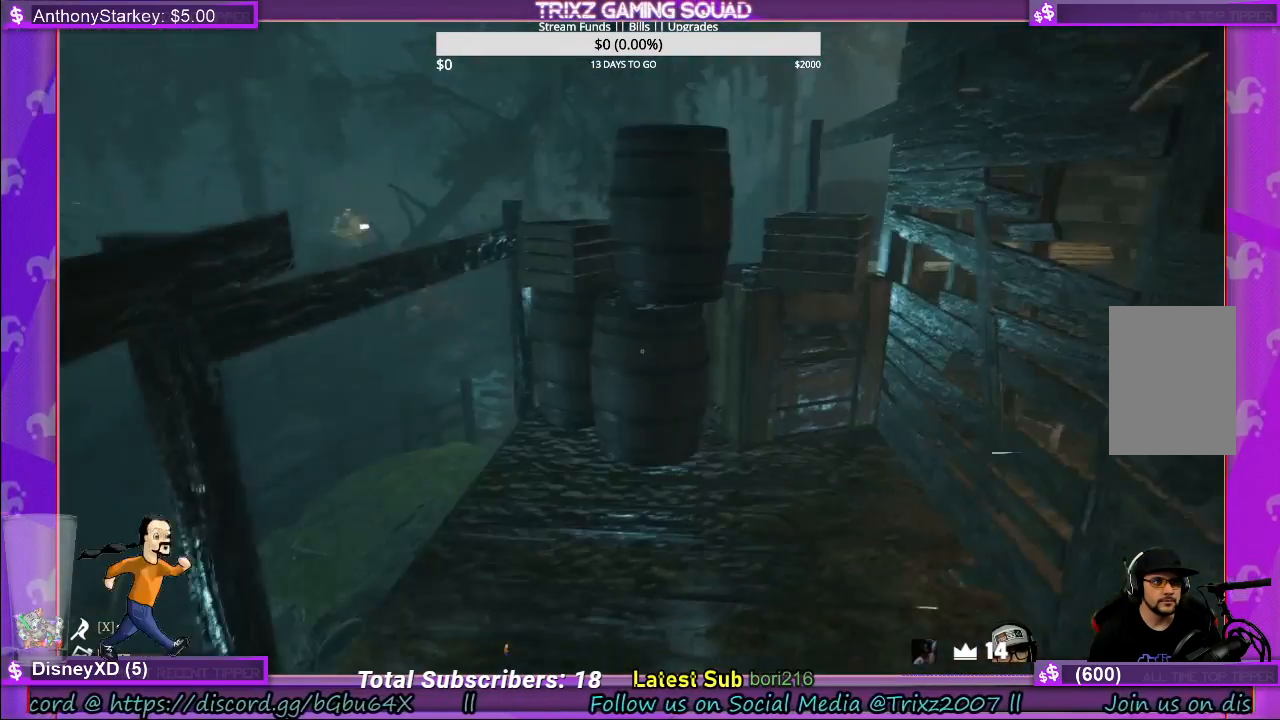
{"keys": [], "mouse": [], "events": []}
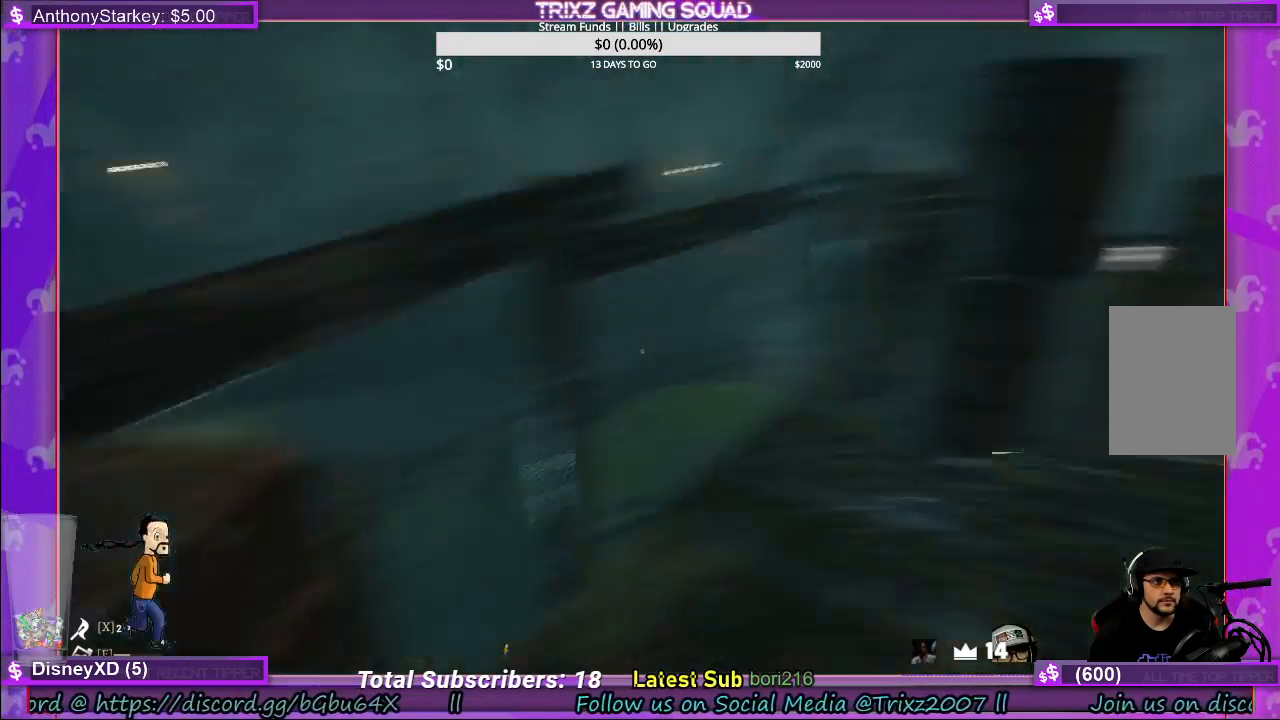
{"keys": [], "mouse": [], "events": [[33, "d", "down"], [200, "d", "up"]]}
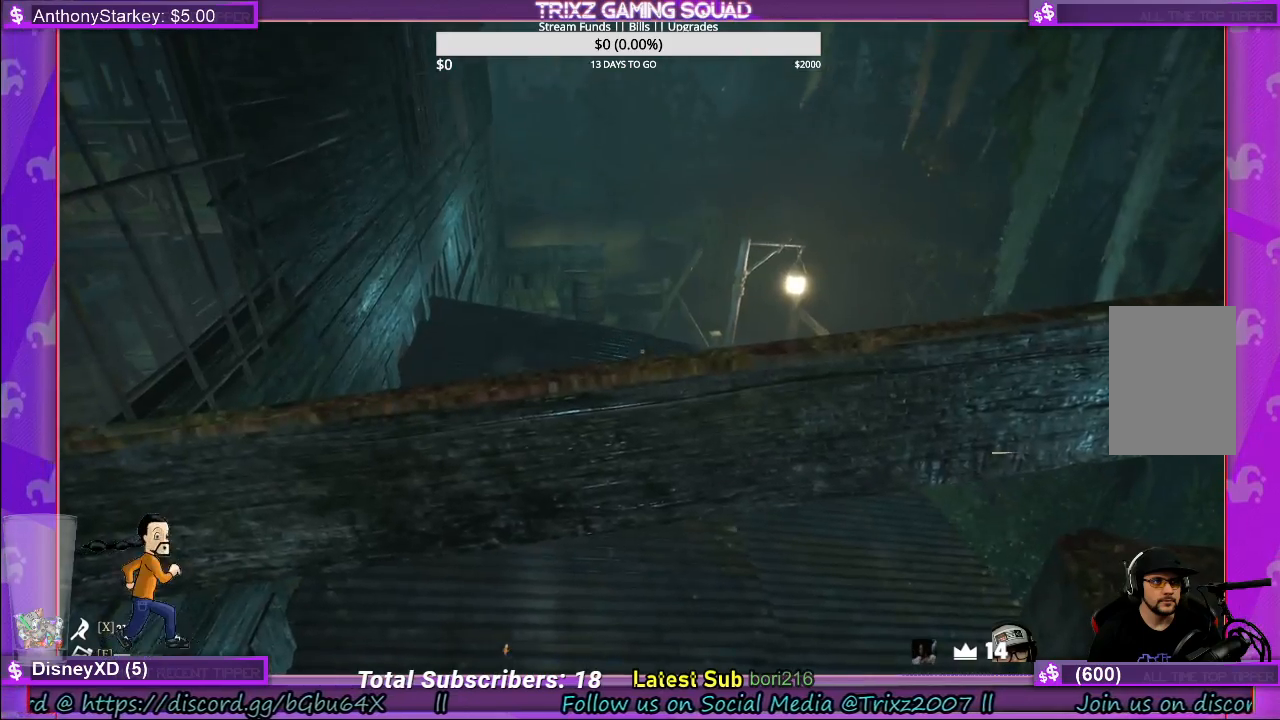
{"keys": [], "mouse": [], "events": []}
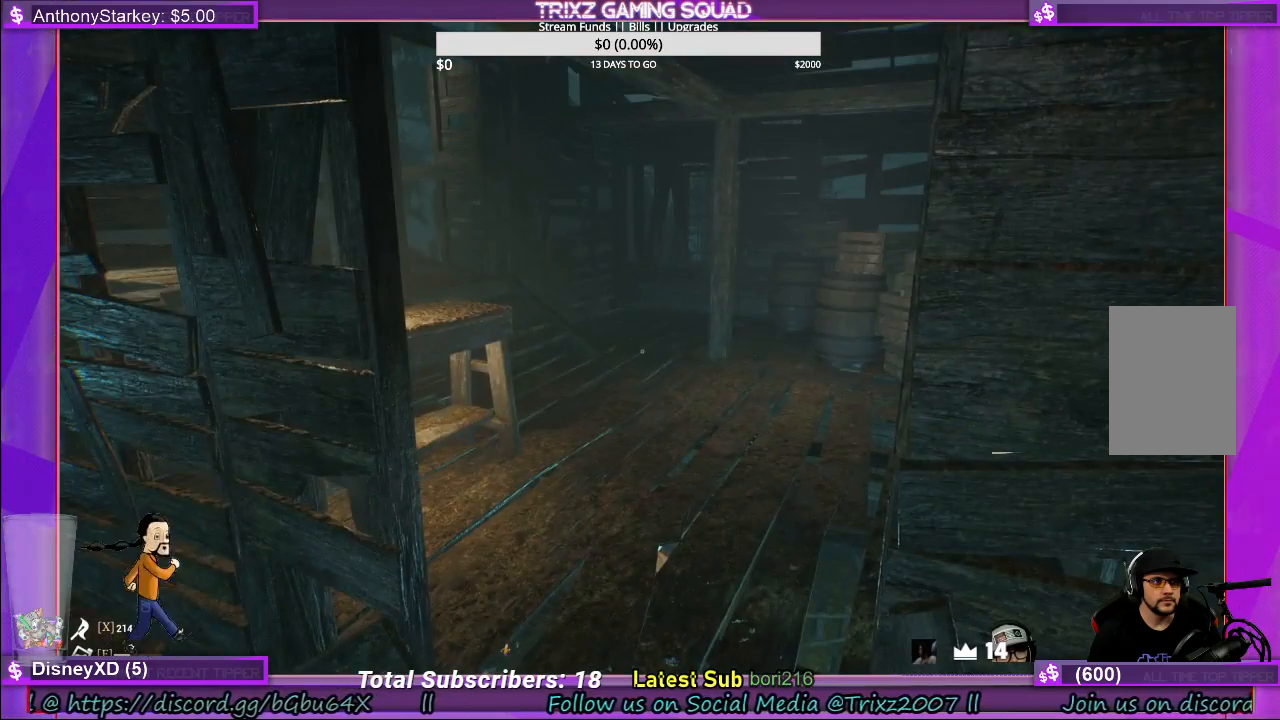
{"keys": [], "mouse": [], "events": []}
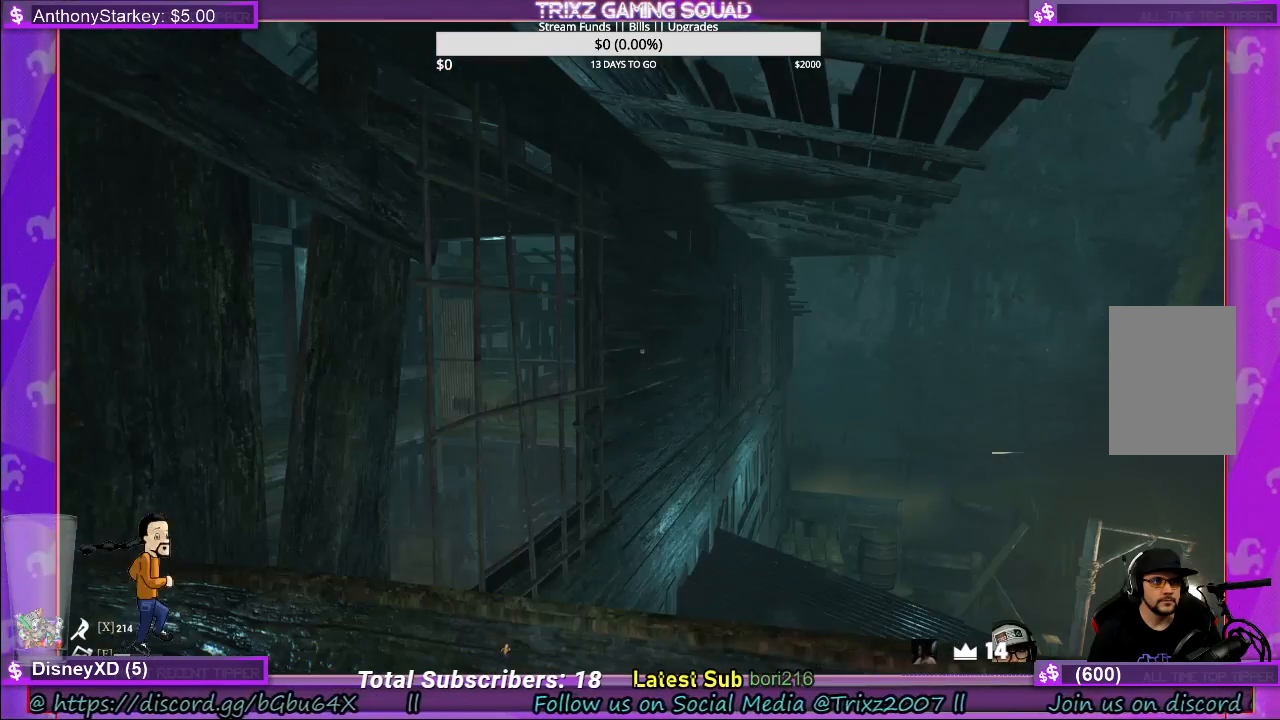
{"keys": [], "mouse": [], "events": []}